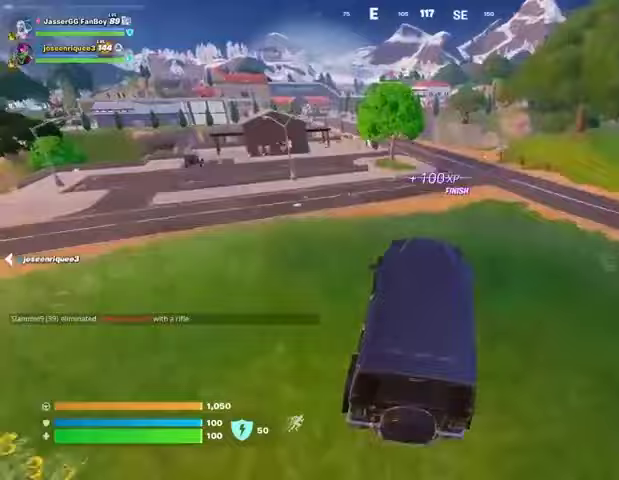
Gameplay with a controller (PlayStation layout); each line is a JSON object with the inputs held at the frame after it. "events" lists button and stick changes between this image and that frame as [ms after this image, input, new state], when the widget could be followed in between.
{"buttons": [], "left_stick": "up-left", "right_stick": "center", "events": [[33, "right_stick", "right"], [200, "left_stick", "up-left"], [200, "right_stick", "left"], [333, "right_stick", "center"]]}
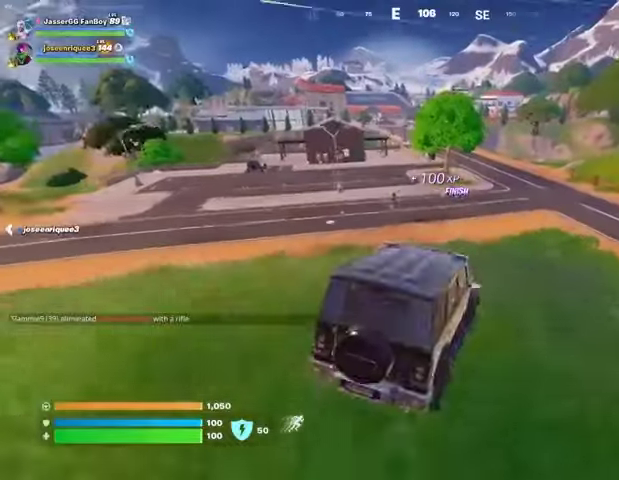
{"buttons": [], "left_stick": "up", "right_stick": "center", "events": [[233, "left_stick", "up"]]}
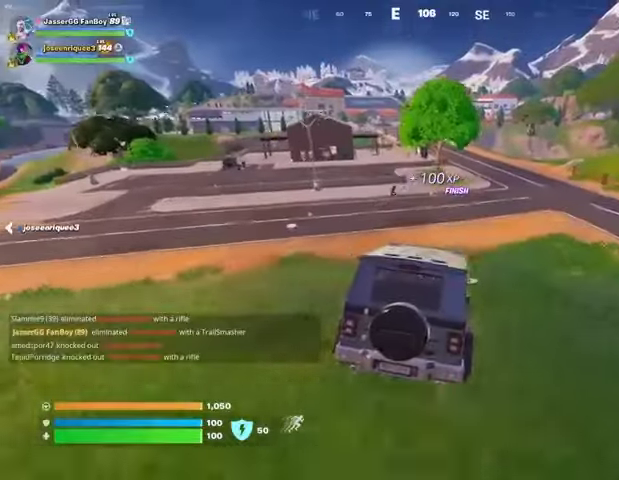
{"buttons": [], "left_stick": "up-right", "right_stick": "center", "events": [[400, "left_stick", "up-right"]]}
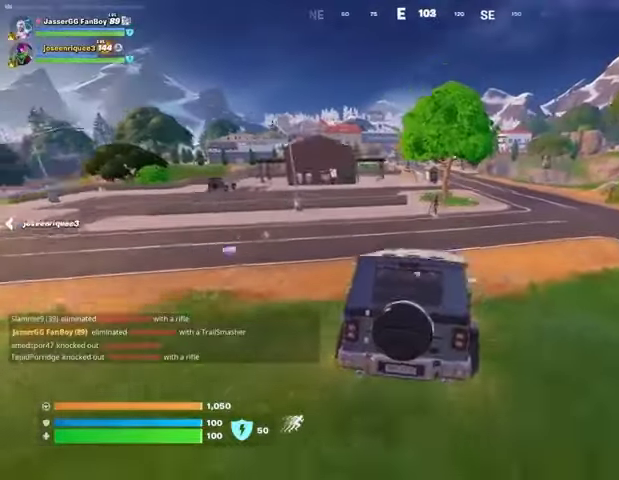
{"buttons": [], "left_stick": "up-left", "right_stick": "center", "events": [[367, "left_stick", "up-left"]]}
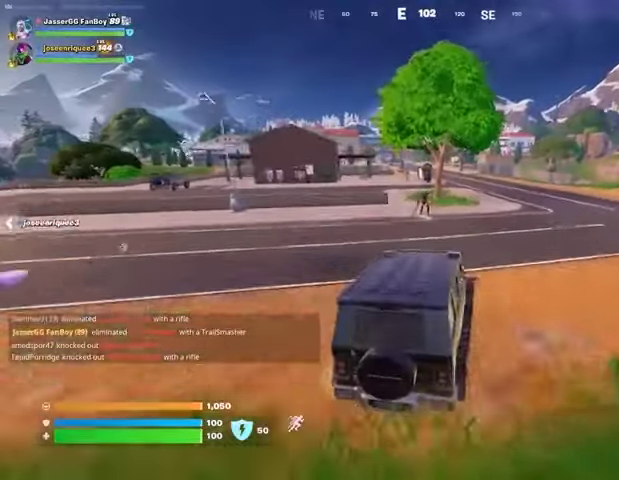
{"buttons": [], "left_stick": "left", "right_stick": "center", "events": [[267, "left_stick", "left"]]}
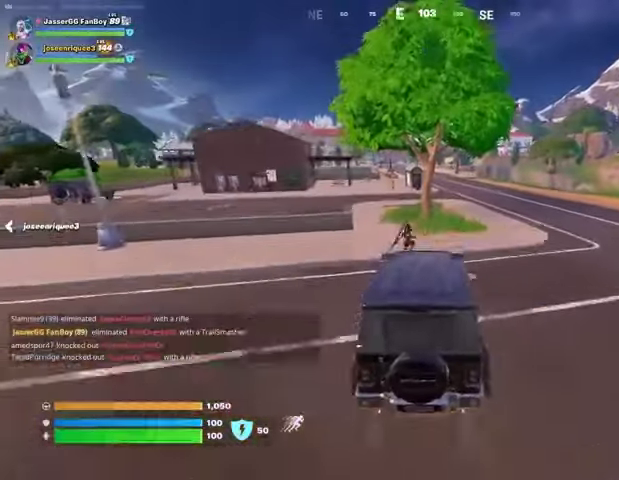
{"buttons": ["SQUARE"], "left_stick": "down-left", "right_stick": "center", "events": [[233, "SQUARE", "down"], [333, "left_stick", "down"], [500, "left_stick", "down-left"]]}
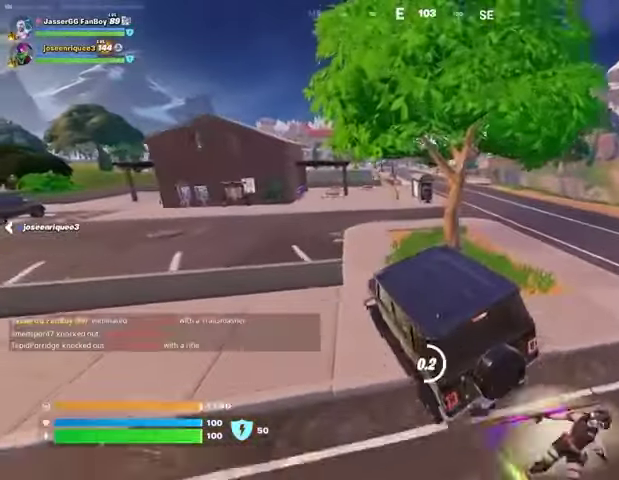
{"buttons": ["L3"], "left_stick": "up", "right_stick": "center", "events": [[33, "left_stick", "left"], [133, "left_stick", "up"], [500, "L3", "down"], [500, "SQUARE", "up"]]}
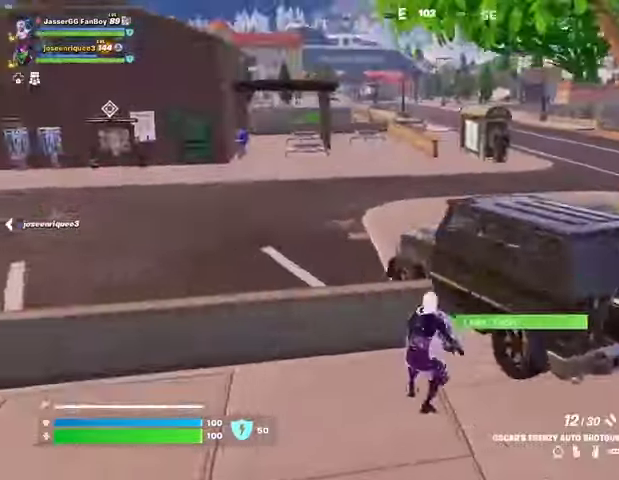
{"buttons": [], "left_stick": "up-right", "right_stick": "center", "events": [[67, "right_stick", "right"], [100, "L3", "up"], [133, "left_stick", "up-right"], [233, "R1", "down"], [333, "R1", "up"], [400, "right_stick", "center"]]}
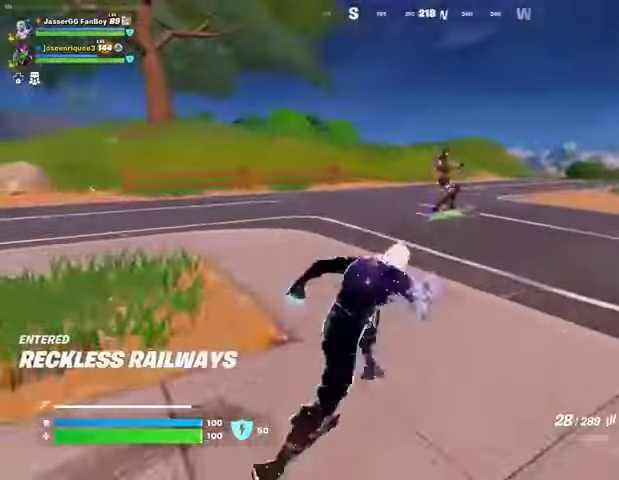
{"buttons": ["L2", "R2"], "left_stick": "up-right", "right_stick": "up-right", "events": [[67, "right_stick", "up"], [100, "L1", "down"], [100, "L2", "down"], [233, "L1", "up"], [233, "right_stick", "right"], [333, "L1", "down"], [400, "right_stick", "up"], [433, "L1", "up"], [433, "R2", "down"], [500, "right_stick", "up-right"]]}
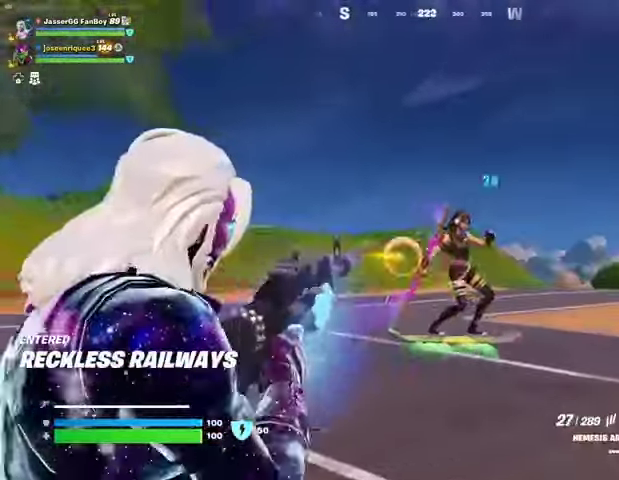
{"buttons": ["R2"], "left_stick": "up-right", "right_stick": "right", "events": [[33, "L1", "down"], [33, "right_stick", "right"], [100, "L1", "up"], [133, "L2", "up"], [233, "L2", "down"], [333, "right_stick", "center"], [400, "right_stick", "right"], [467, "L2", "up"]]}
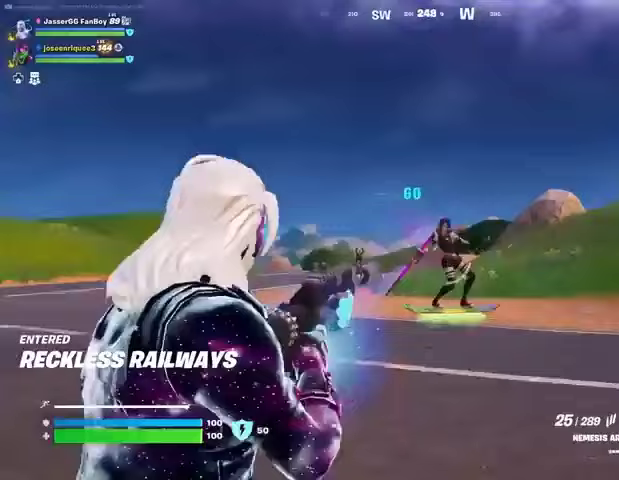
{"buttons": ["R2"], "left_stick": "up-right", "right_stick": "right", "events": [[133, "L2", "down"], [133, "right_stick", "center"], [333, "right_stick", "right"], [400, "L2", "up"]]}
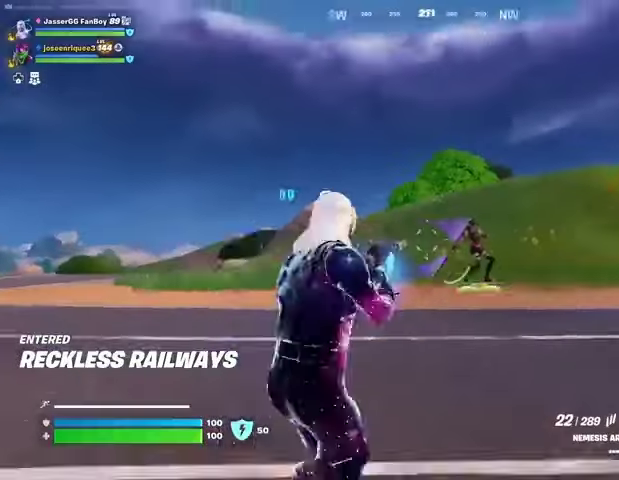
{"buttons": ["R2"], "left_stick": "up-right", "right_stick": "right", "events": [[100, "L2", "down"], [167, "right_stick", "center"], [267, "right_stick", "right"], [500, "L2", "up"]]}
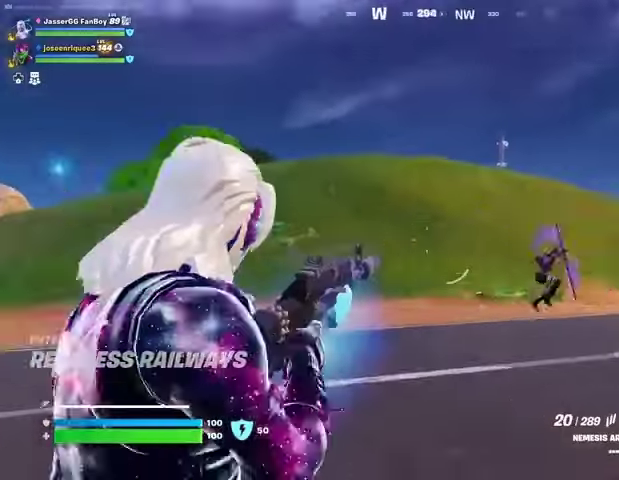
{"buttons": ["R2"], "left_stick": "up", "right_stick": "center", "events": [[67, "L1", "down"], [67, "R2", "up"], [100, "L1", "up"], [200, "right_stick", "center"], [333, "left_stick", "up-left"], [467, "left_stick", "up"], [500, "R2", "down"]]}
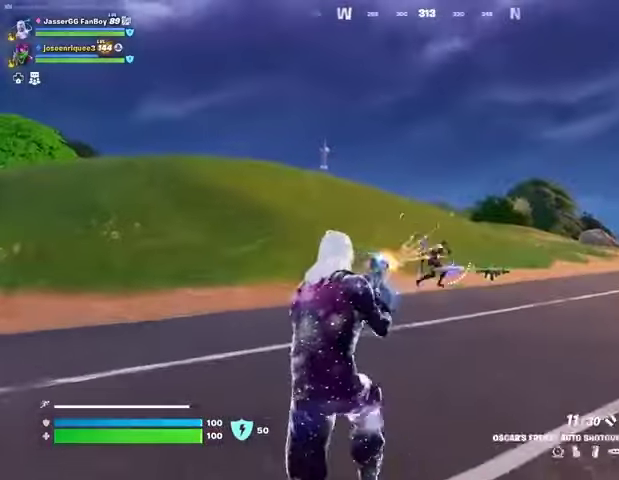
{"buttons": ["L2", "R2"], "left_stick": "up-right", "right_stick": "center", "events": [[33, "left_stick", "up-right"], [67, "R2", "up"], [67, "right_stick", "down"], [133, "R1", "down"], [133, "right_stick", "center"], [233, "R1", "up"], [400, "L2", "down"], [500, "R2", "down"]]}
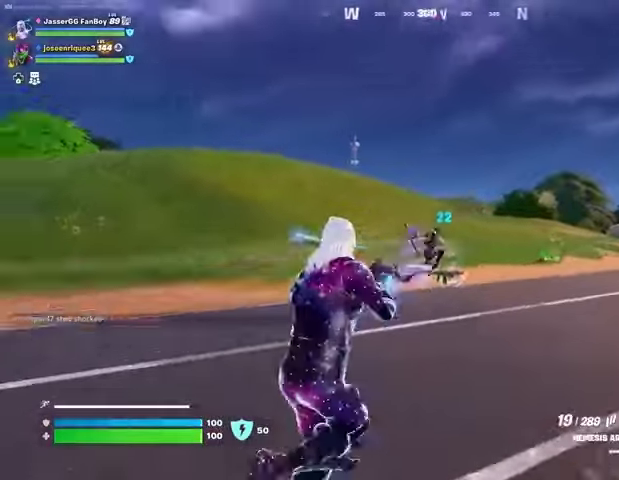
{"buttons": ["L3"], "left_stick": "up-right", "right_stick": "up-right"}
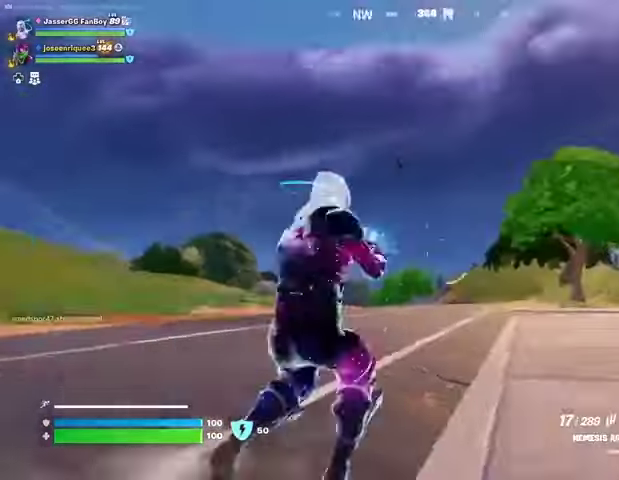
{"buttons": [], "left_stick": "up", "right_stick": "center", "events": [[33, "L3", "up"], [33, "left_stick", "up"], [100, "right_stick", "center"], [333, "R3", "down"], [333, "right_stick", "down"], [433, "R3", "up"], [433, "right_stick", "center"]]}
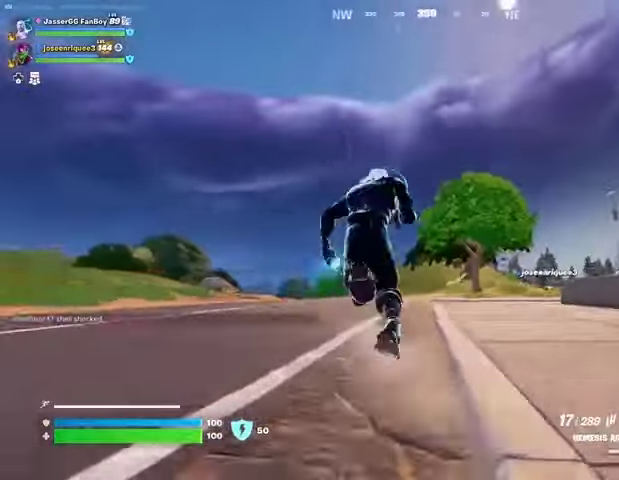
{"buttons": ["L2"], "left_stick": "up", "right_stick": "up", "events": [[100, "L2", "down"], [433, "right_stick", "up"]]}
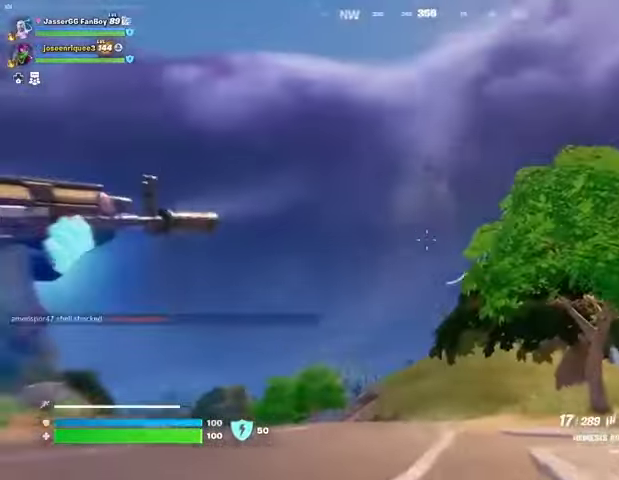
{"buttons": ["L2", "R2"], "left_stick": "up", "right_stick": "down", "events": [[267, "R2", "down"], [300, "right_stick", "down"]]}
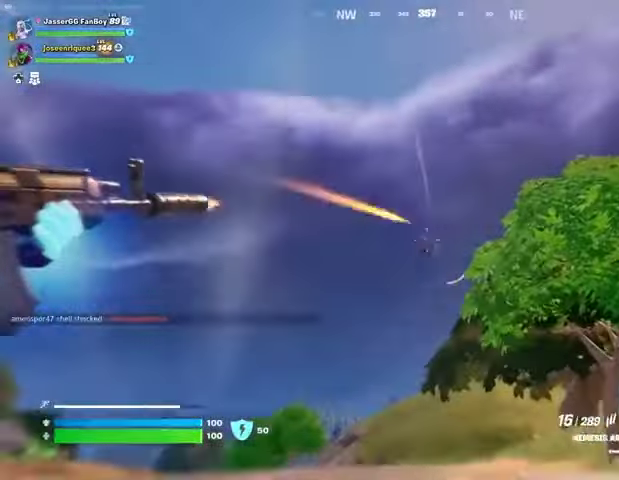
{"buttons": [], "left_stick": "up", "right_stick": "right", "events": [[400, "L1", "down"], [400, "L2", "up"], [433, "R2", "up"], [467, "L1", "up"], [500, "right_stick", "right"]]}
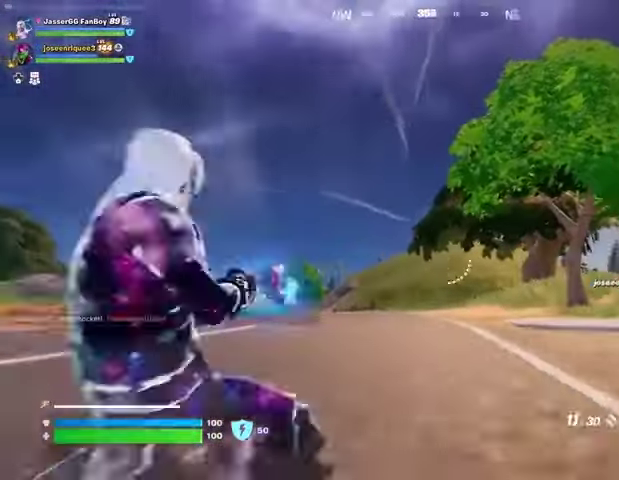
{"buttons": [], "left_stick": "up", "right_stick": "center", "events": [[33, "L1", "down"], [33, "right_stick", "center"], [100, "CROSS", "down"], [100, "L1", "up"], [100, "L3", "down"], [167, "CROSS", "up"], [233, "L3", "up"], [333, "L2", "down"], [333, "right_stick", "up"], [433, "L2", "up"], [433, "right_stick", "center"]]}
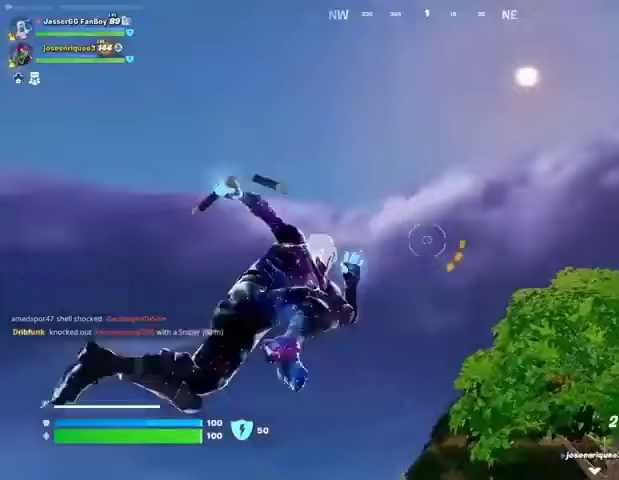
{"buttons": [], "left_stick": "up-left", "right_stick": "down", "events": [[100, "left_stick", "up-left"], [367, "right_stick", "down"]]}
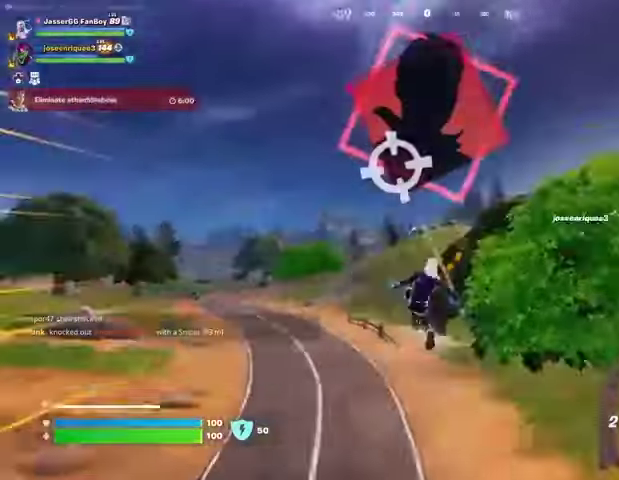
{"buttons": [], "left_stick": "up-left", "right_stick": "center", "events": [[167, "right_stick", "center"], [333, "L2", "down"], [333, "right_stick", "up"], [433, "L2", "up"], [467, "right_stick", "center"]]}
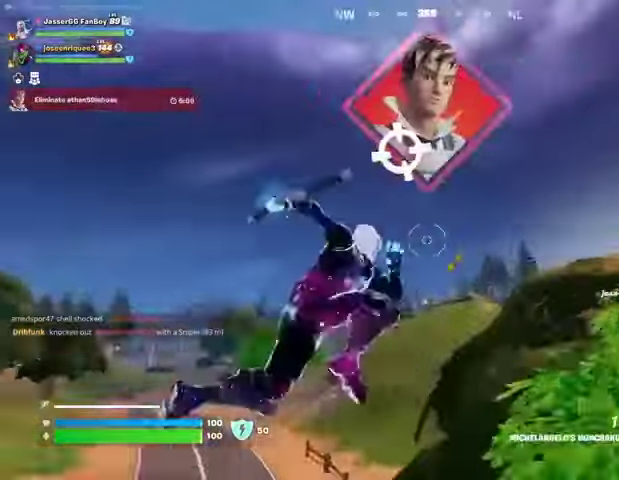
{"buttons": [], "left_stick": "up", "right_stick": "down", "events": [[67, "left_stick", "up"], [200, "right_stick", "up"], [367, "right_stick", "down"]]}
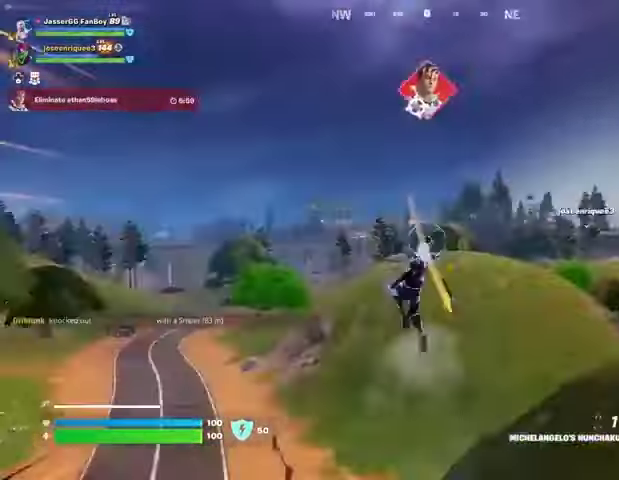
{"buttons": [], "left_stick": "up", "right_stick": "right", "events": [[133, "right_stick", "center"], [467, "right_stick", "right"]]}
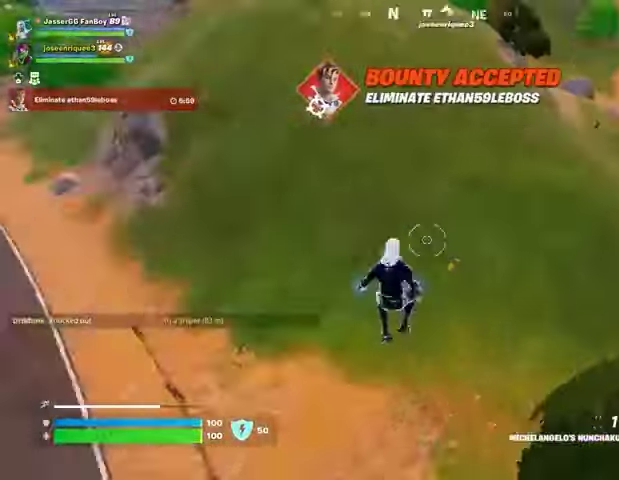
{"buttons": [], "left_stick": "up", "right_stick": "up-right", "events": [[300, "R1", "down"], [367, "R1", "up"], [367, "right_stick", "up-right"]]}
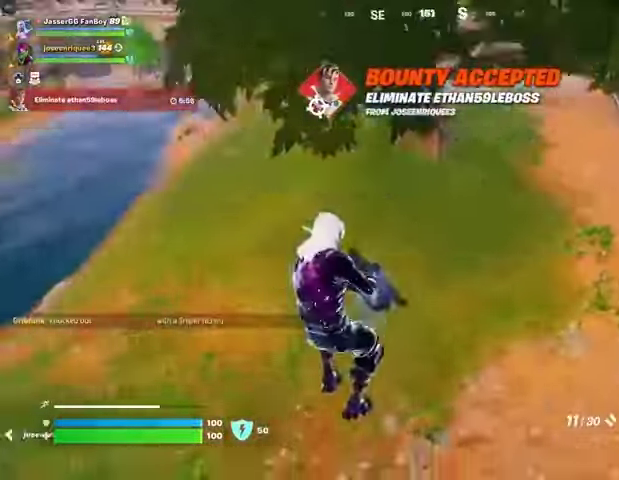
{"buttons": [], "left_stick": "up-right", "right_stick": "right", "events": [[133, "left_stick", "up-left"], [200, "right_stick", "center"], [233, "L3", "down"], [333, "L3", "up"], [333, "right_stick", "right"], [467, "left_stick", "up-right"]]}
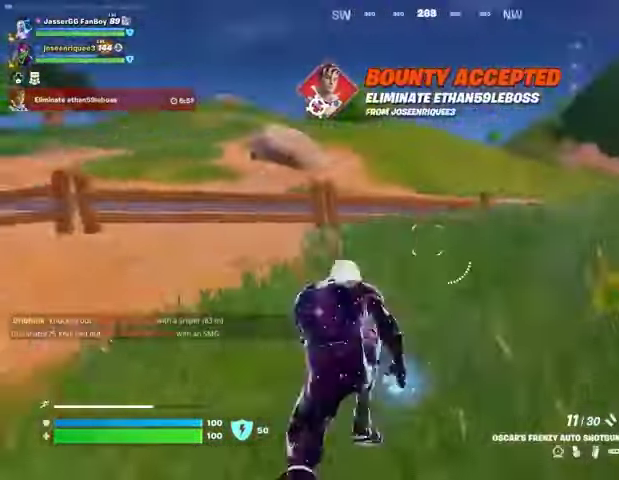
{"buttons": [], "left_stick": "up-right", "right_stick": "left", "events": [[133, "right_stick", "center"], [267, "right_stick", "left"]]}
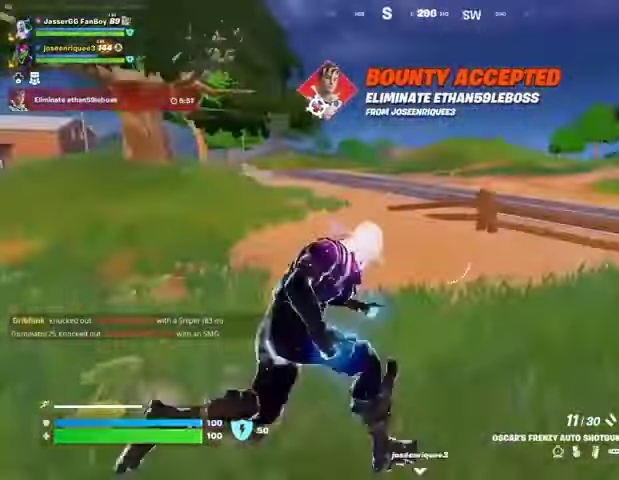
{"buttons": [], "left_stick": "up-left", "right_stick": "center", "events": [[33, "right_stick", "center"], [333, "right_stick", "left"], [367, "left_stick", "up-left"], [433, "right_stick", "center"]]}
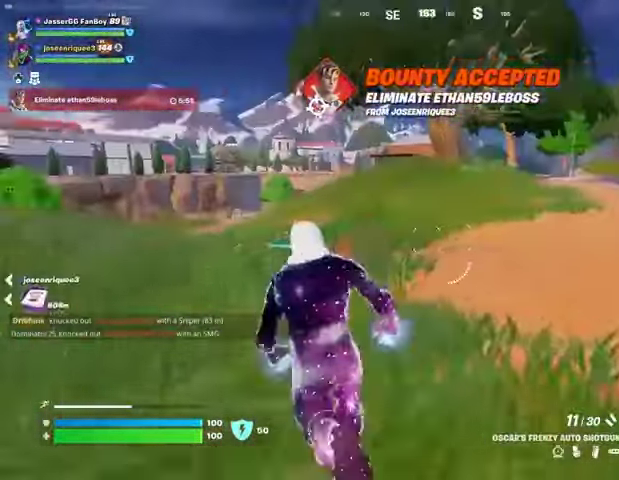
{"buttons": [], "left_stick": "up", "right_stick": "up", "events": [[200, "right_stick", "left"], [467, "left_stick", "up"], [500, "right_stick", "up"]]}
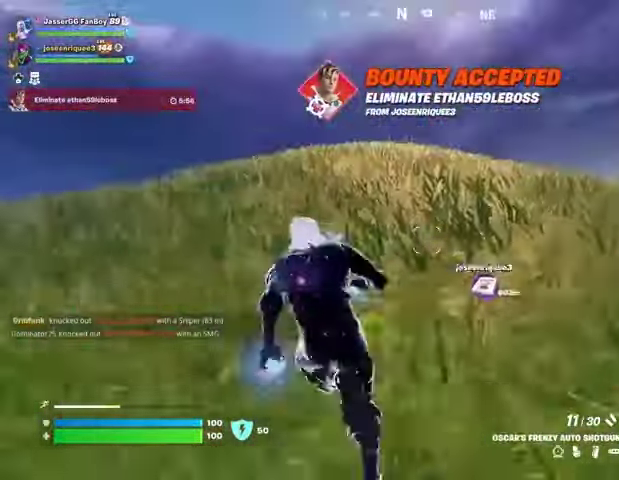
{"buttons": ["R3"], "left_stick": "up", "right_stick": "center", "events": [[33, "right_stick", "center"], [67, "CROSS", "down"], [167, "CROSS", "up"], [467, "R3", "down"]]}